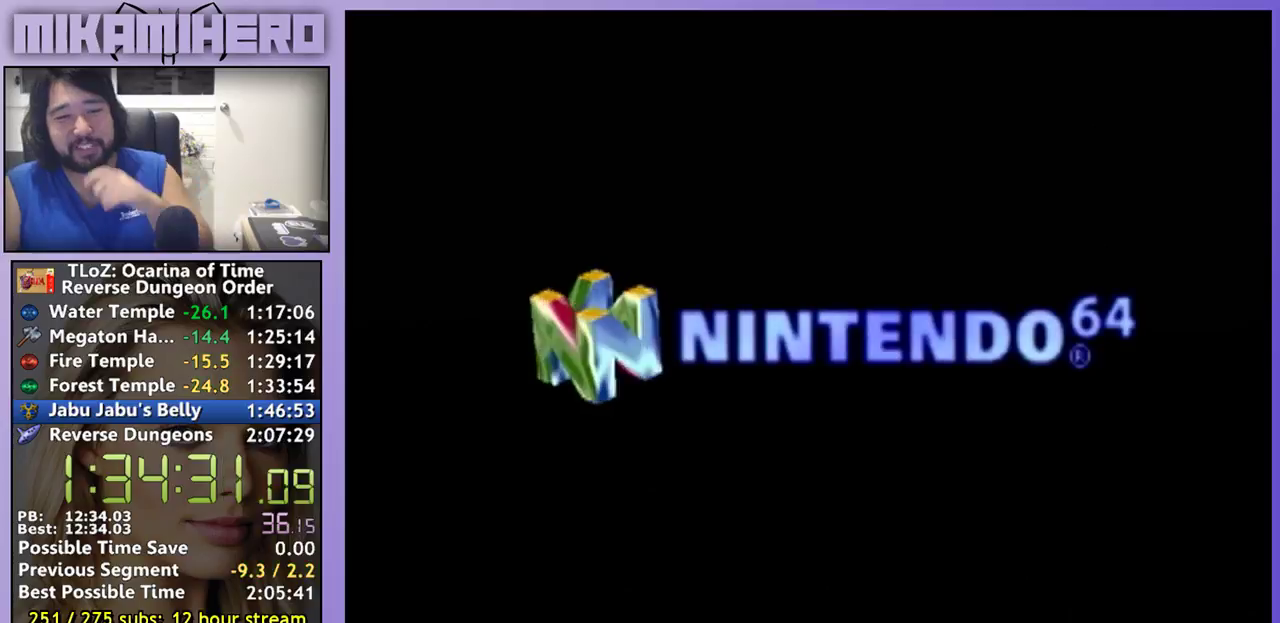
Gameplay with a controller (Nintendo layout); each line is a JSON object with the inputs held at the frame after it. "events" lists button and stick changes between this image and that frame as [ms after this image, input, new state], when the widget could be followed in between. Not read: L3 R3.
{"buttons": ["A"], "left_stick": "center", "right_stick": "center", "events": [[200, "A", "down"]]}
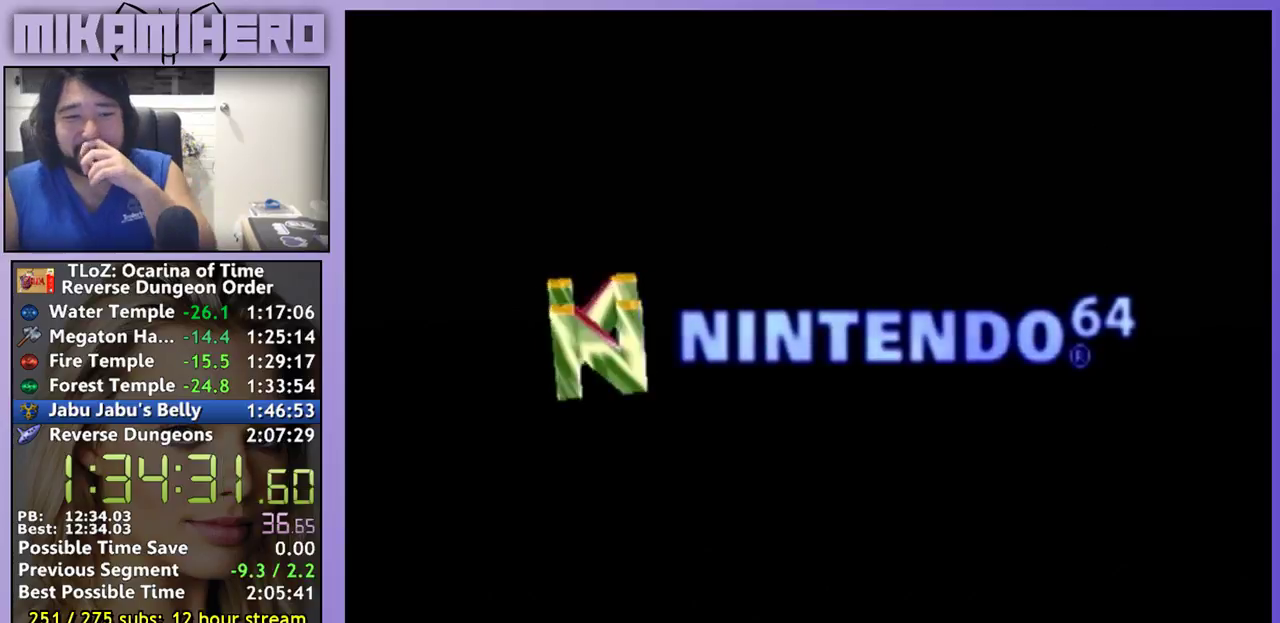
{"buttons": [], "left_stick": "center", "right_stick": "center", "events": [[100, "A", "up"], [300, "A", "down"], [500, "A", "up"]]}
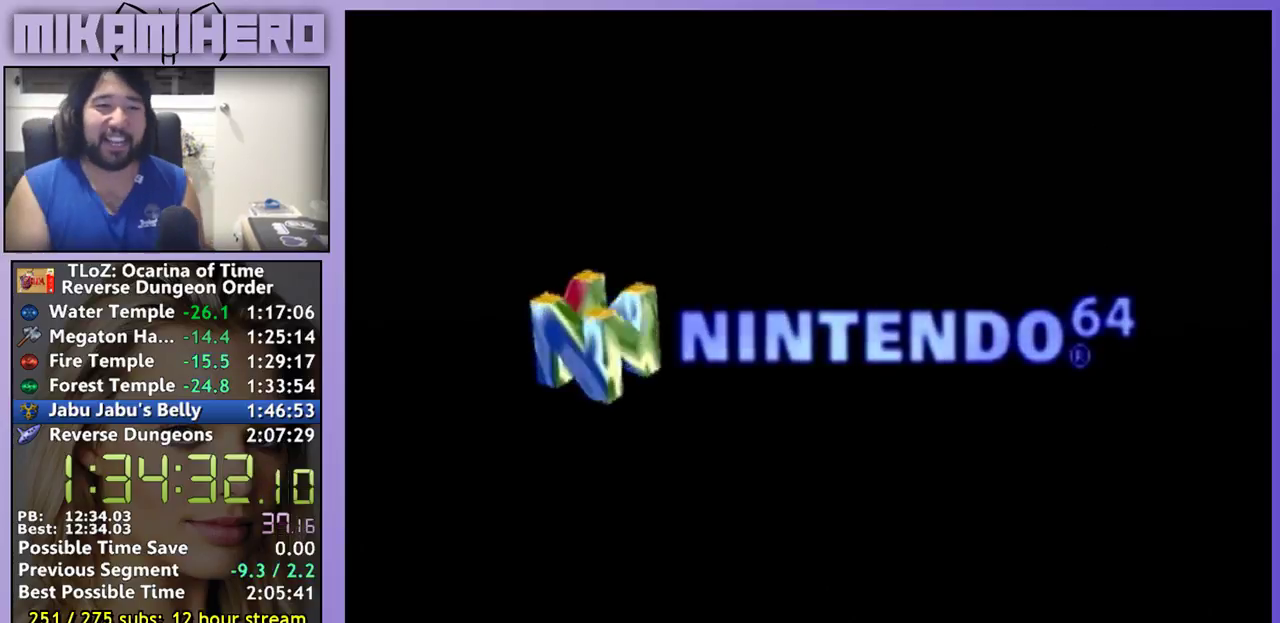
{"buttons": [], "left_stick": "center", "right_stick": "center", "events": []}
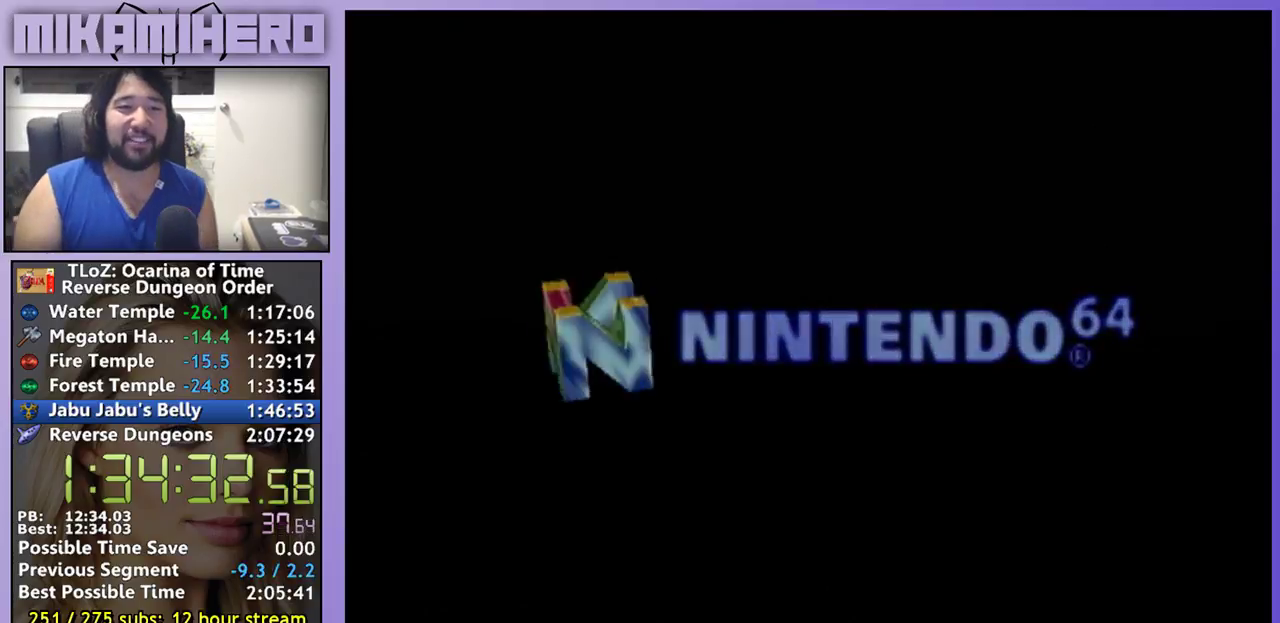
{"buttons": [], "left_stick": "center", "right_stick": "center", "events": [[167, "A", "down"], [300, "A", "up"]]}
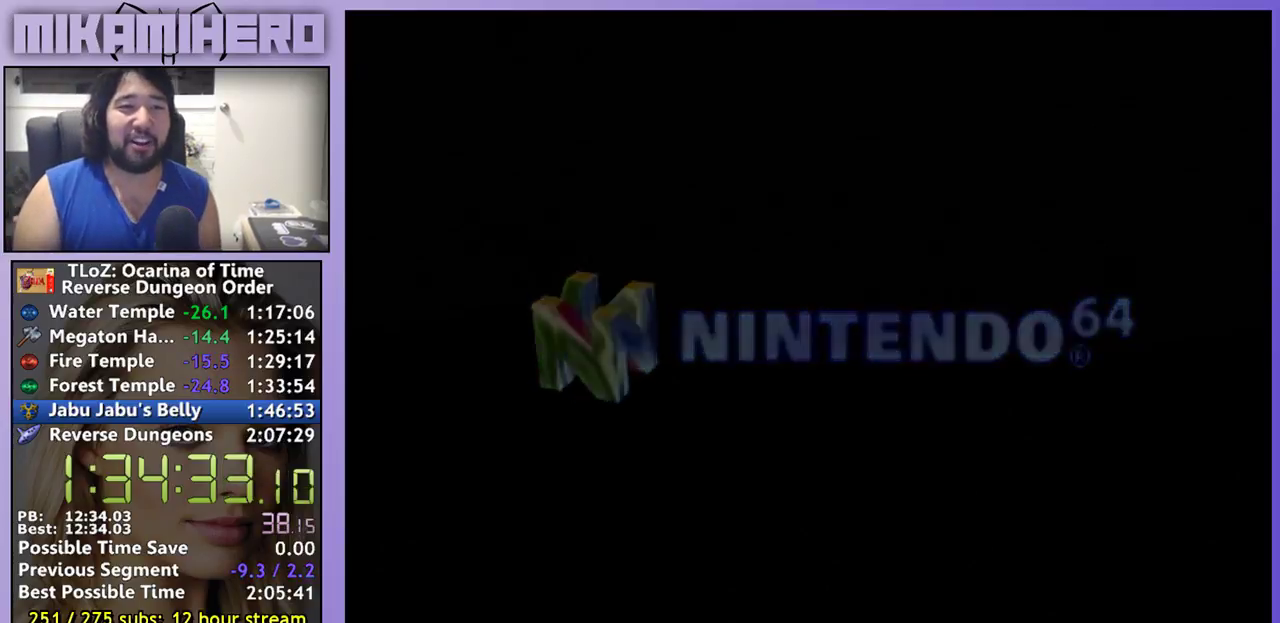
{"buttons": [], "left_stick": "center", "right_stick": "center", "events": [[167, "A", "down"], [233, "A", "up"], [367, "A", "down"], [433, "A", "up"]]}
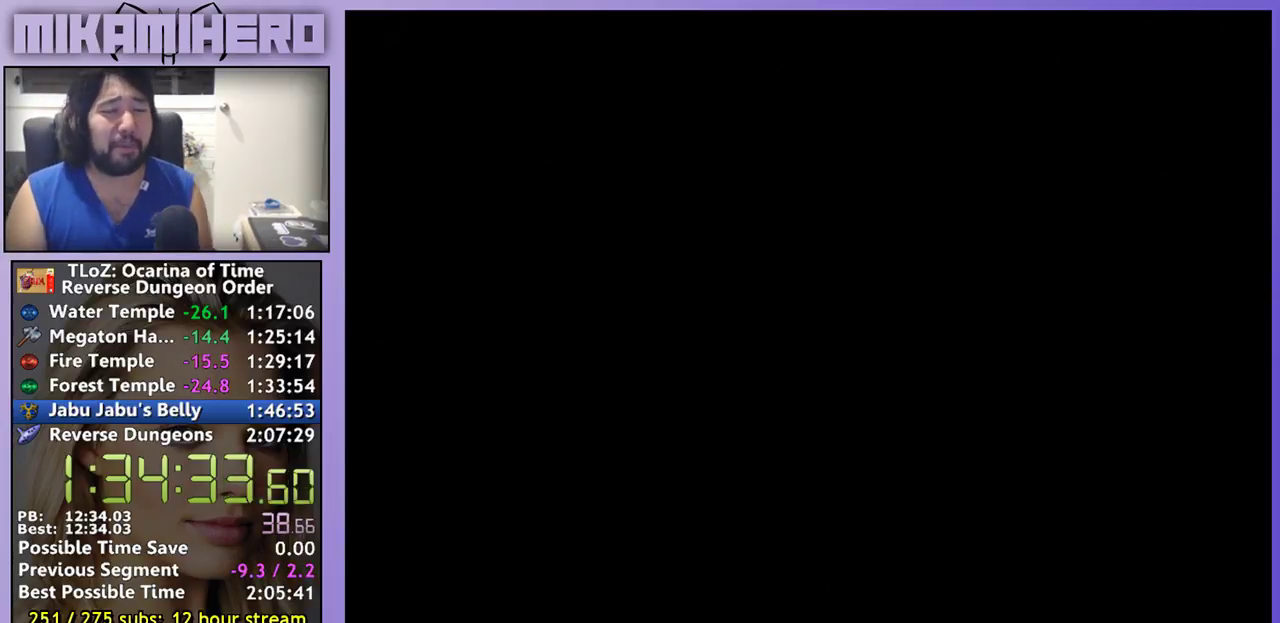
{"buttons": [], "left_stick": "center", "right_stick": "center"}